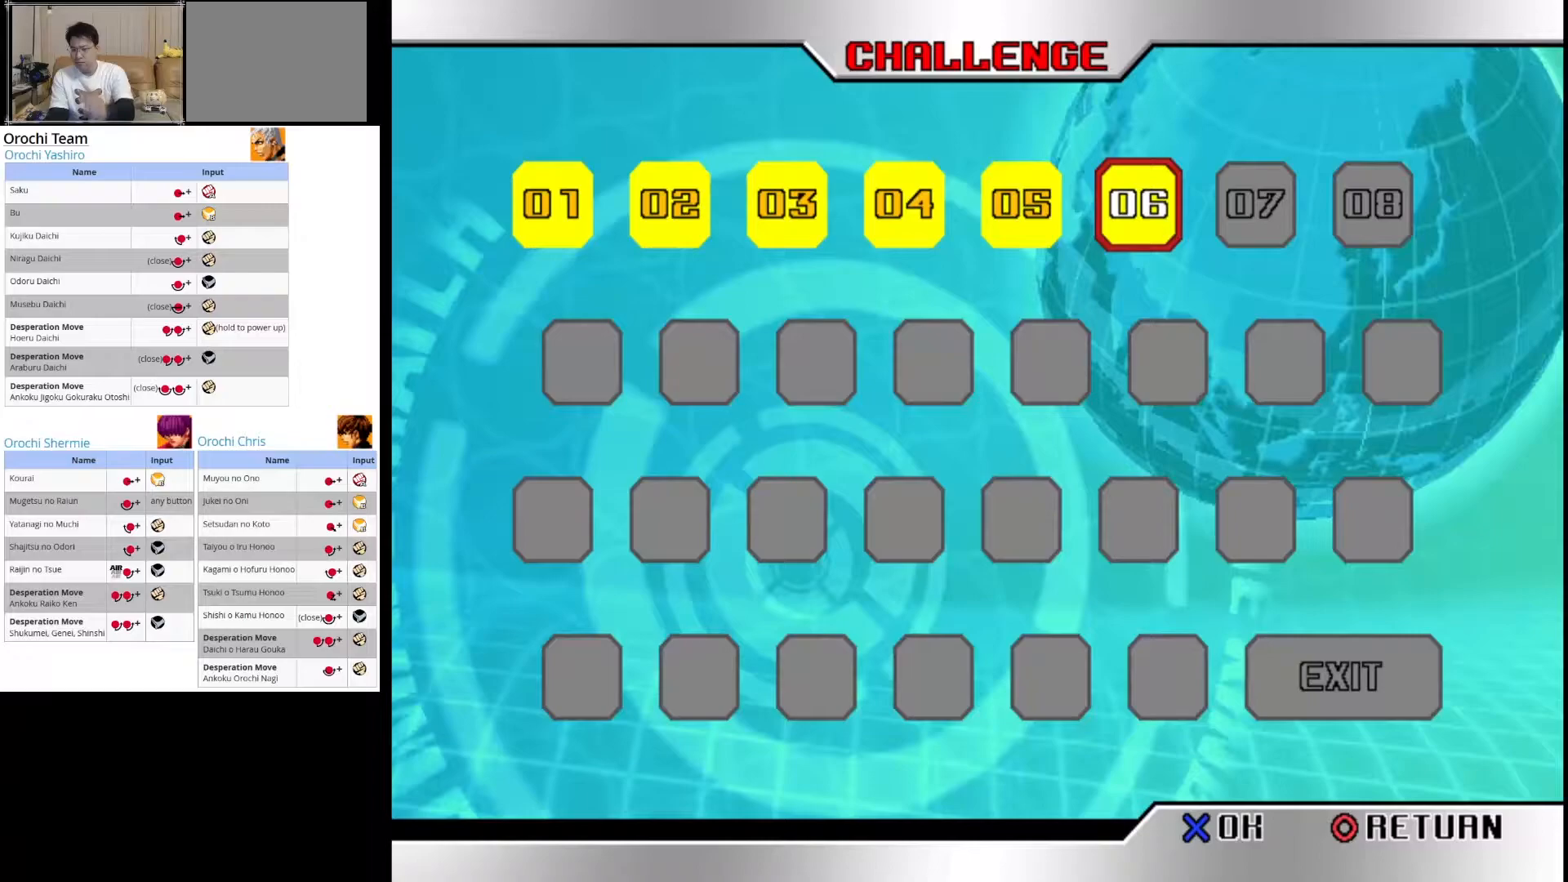
Gameplay with a controller (arcade stick); each line is a JSON object with the inputs held at the frame after it. "events" lists button and stick changes between this image and that frame as [ms after this image, input, new state], when the widget could be followed in between. Not read: L3 R3.
{"buttons": [], "left_stick": "center", "events": []}
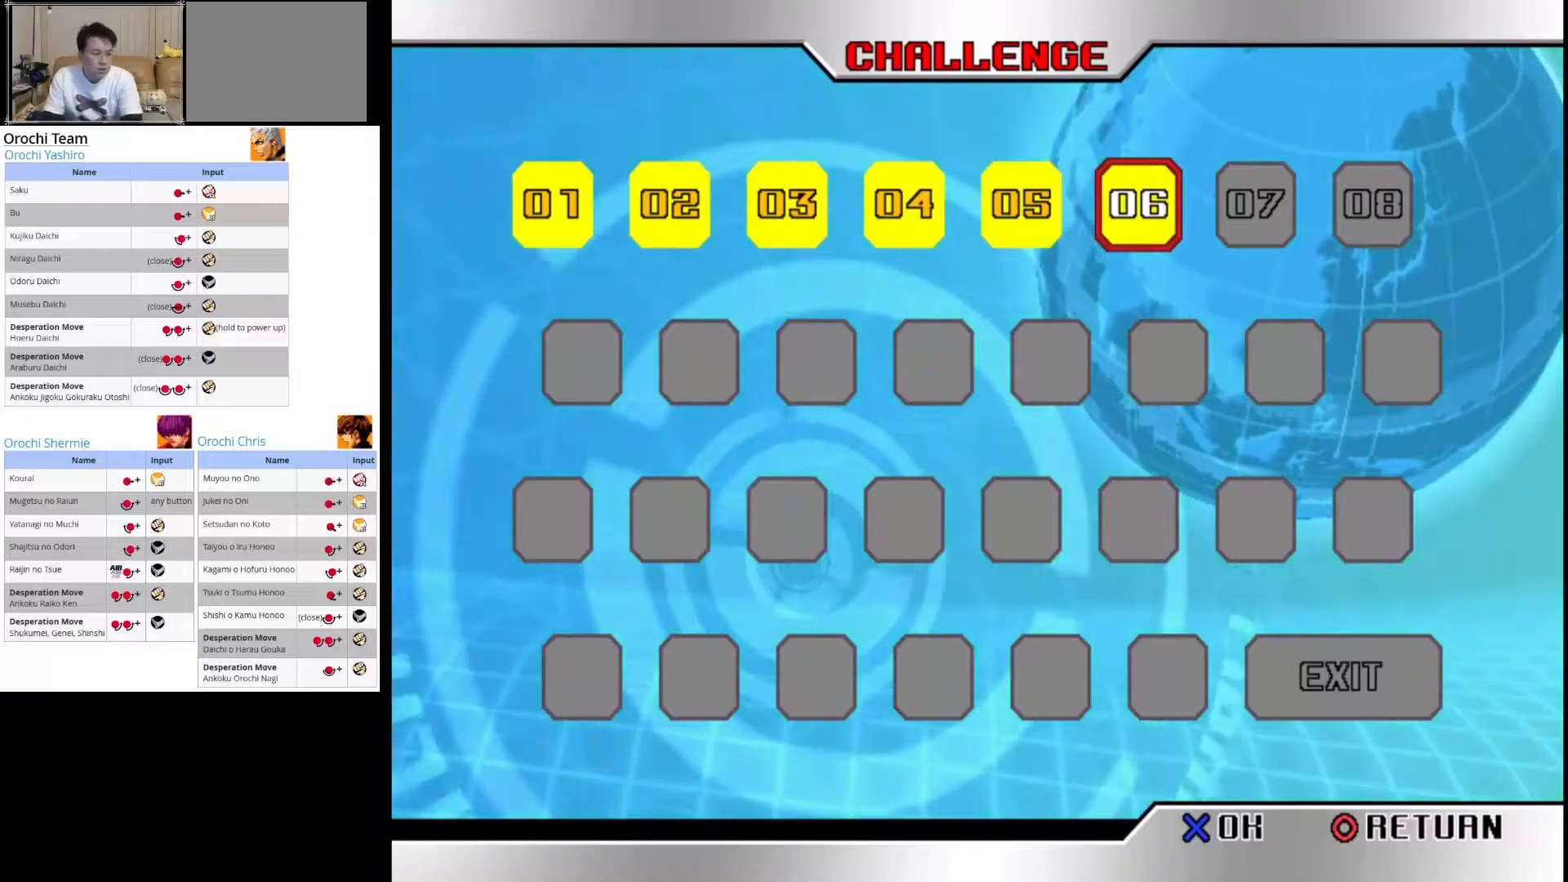
{"buttons": [], "left_stick": "center", "events": []}
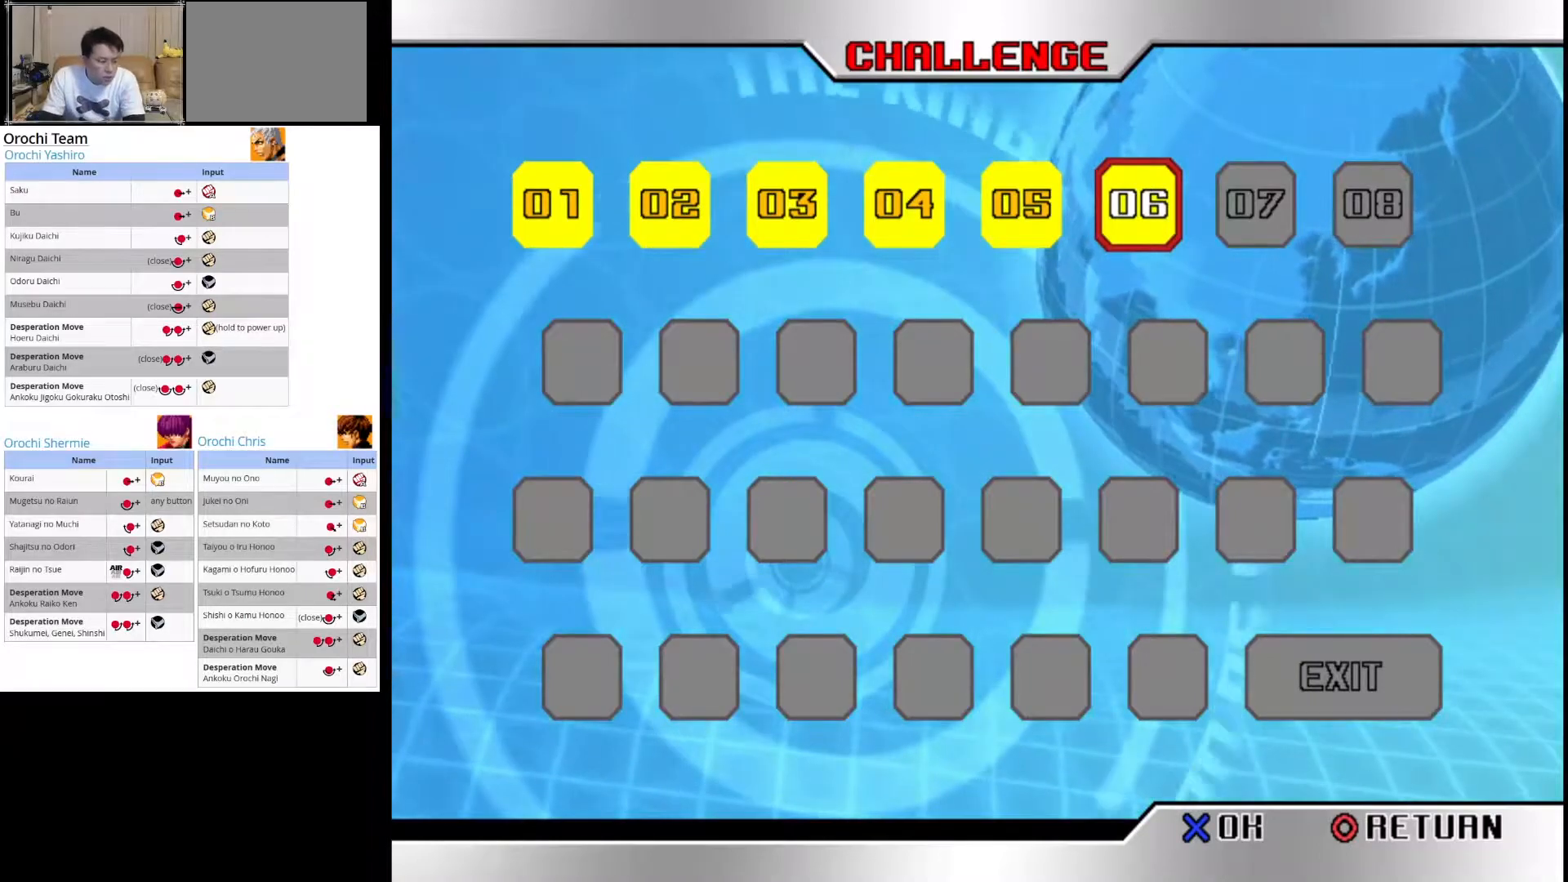
{"buttons": [], "left_stick": "center", "events": [[250, "left_stick", "right"], [367, "left_stick", "center"]]}
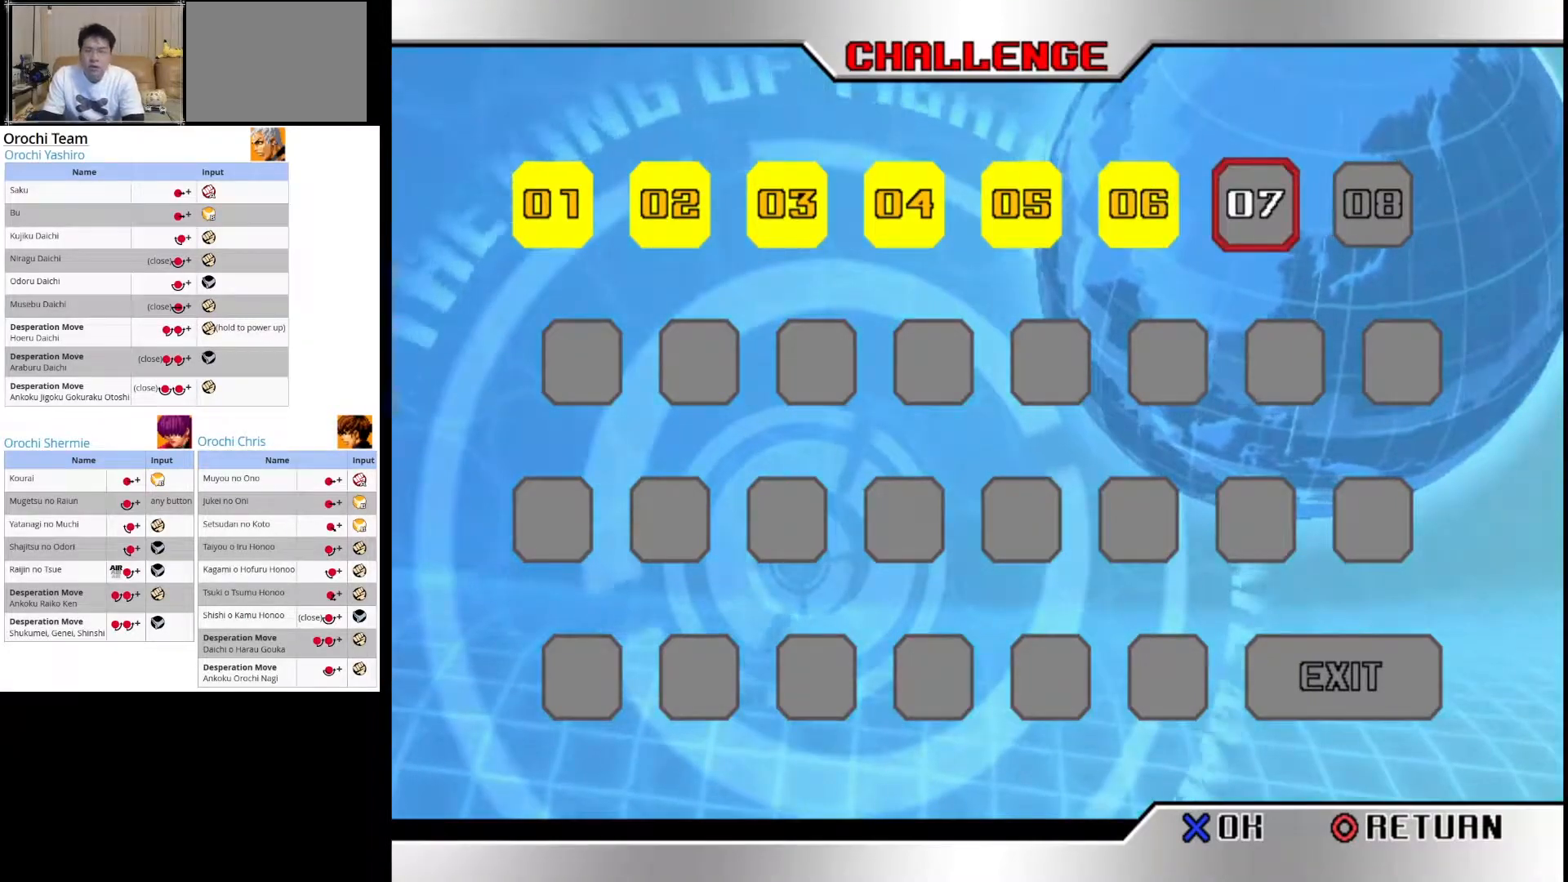
{"buttons": [], "left_stick": "center", "events": []}
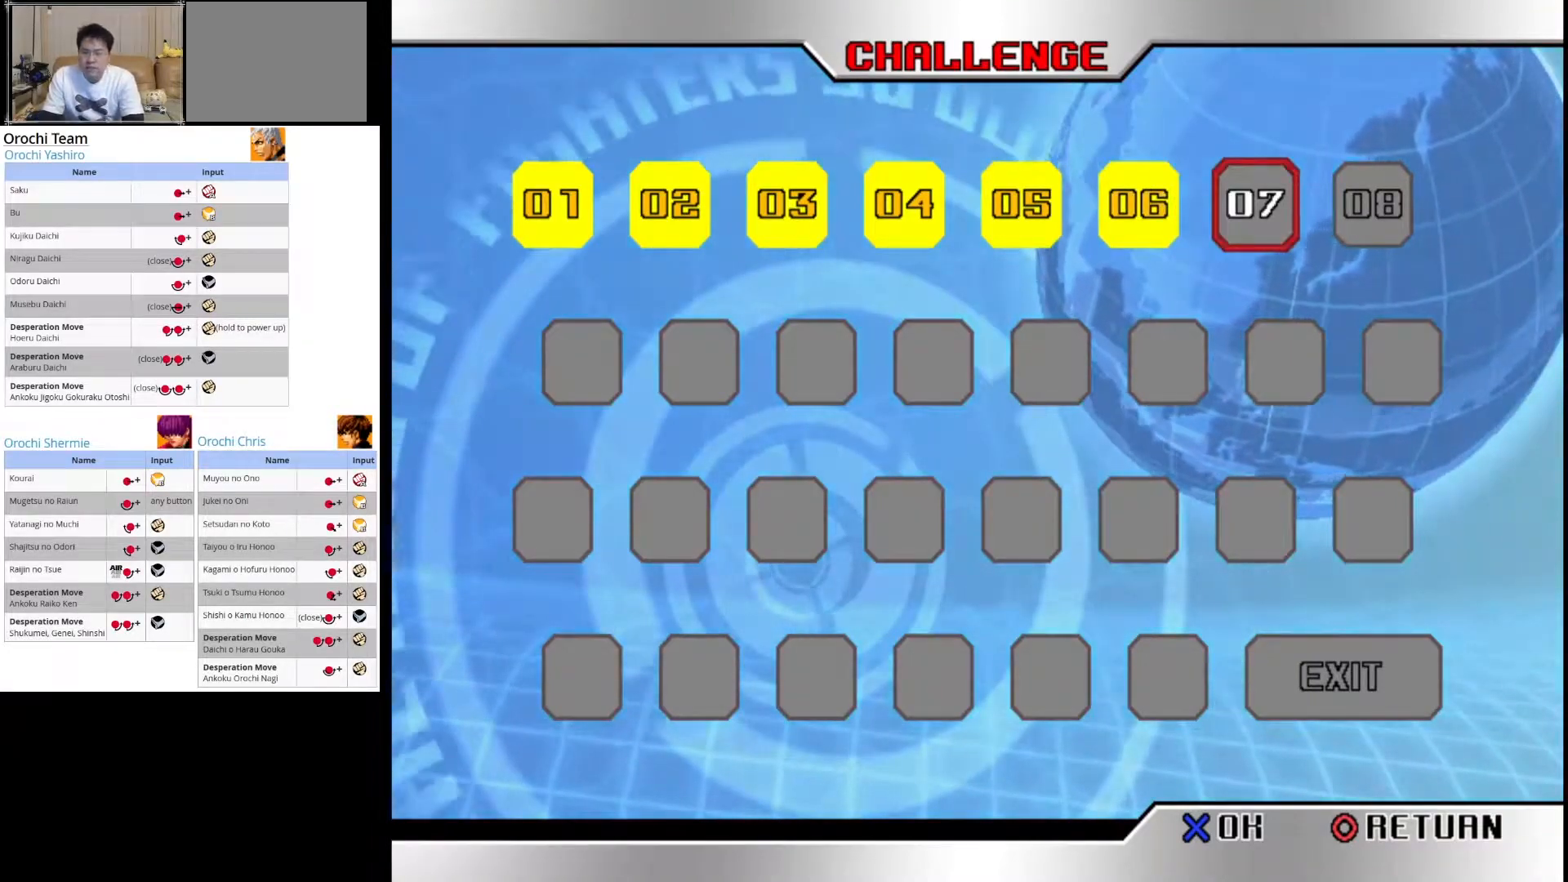
{"buttons": [], "left_stick": "center", "events": []}
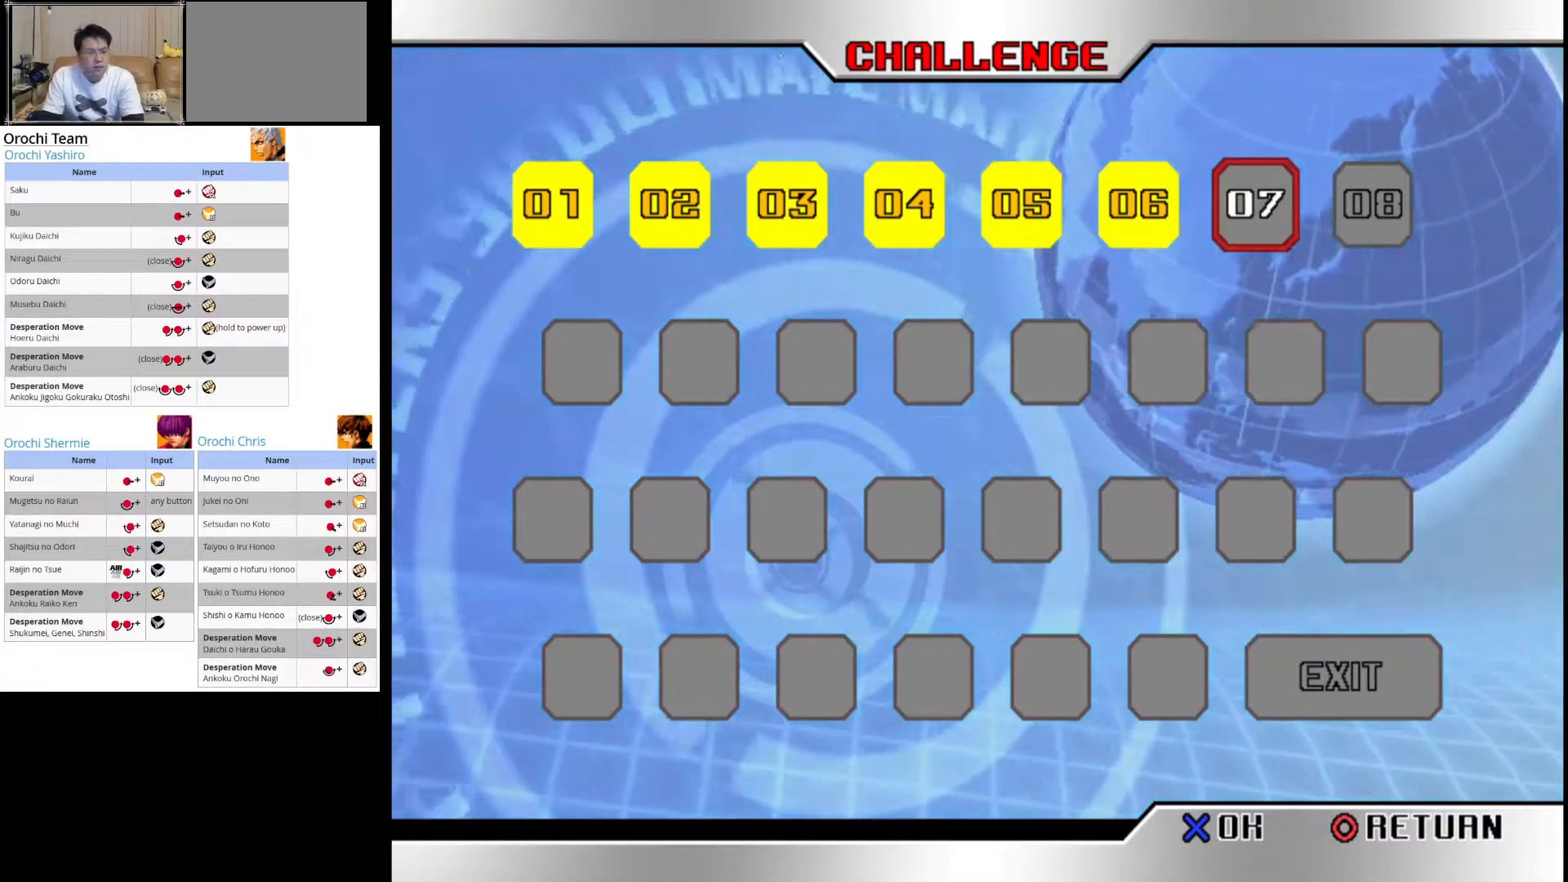
{"buttons": [], "left_stick": "center", "events": []}
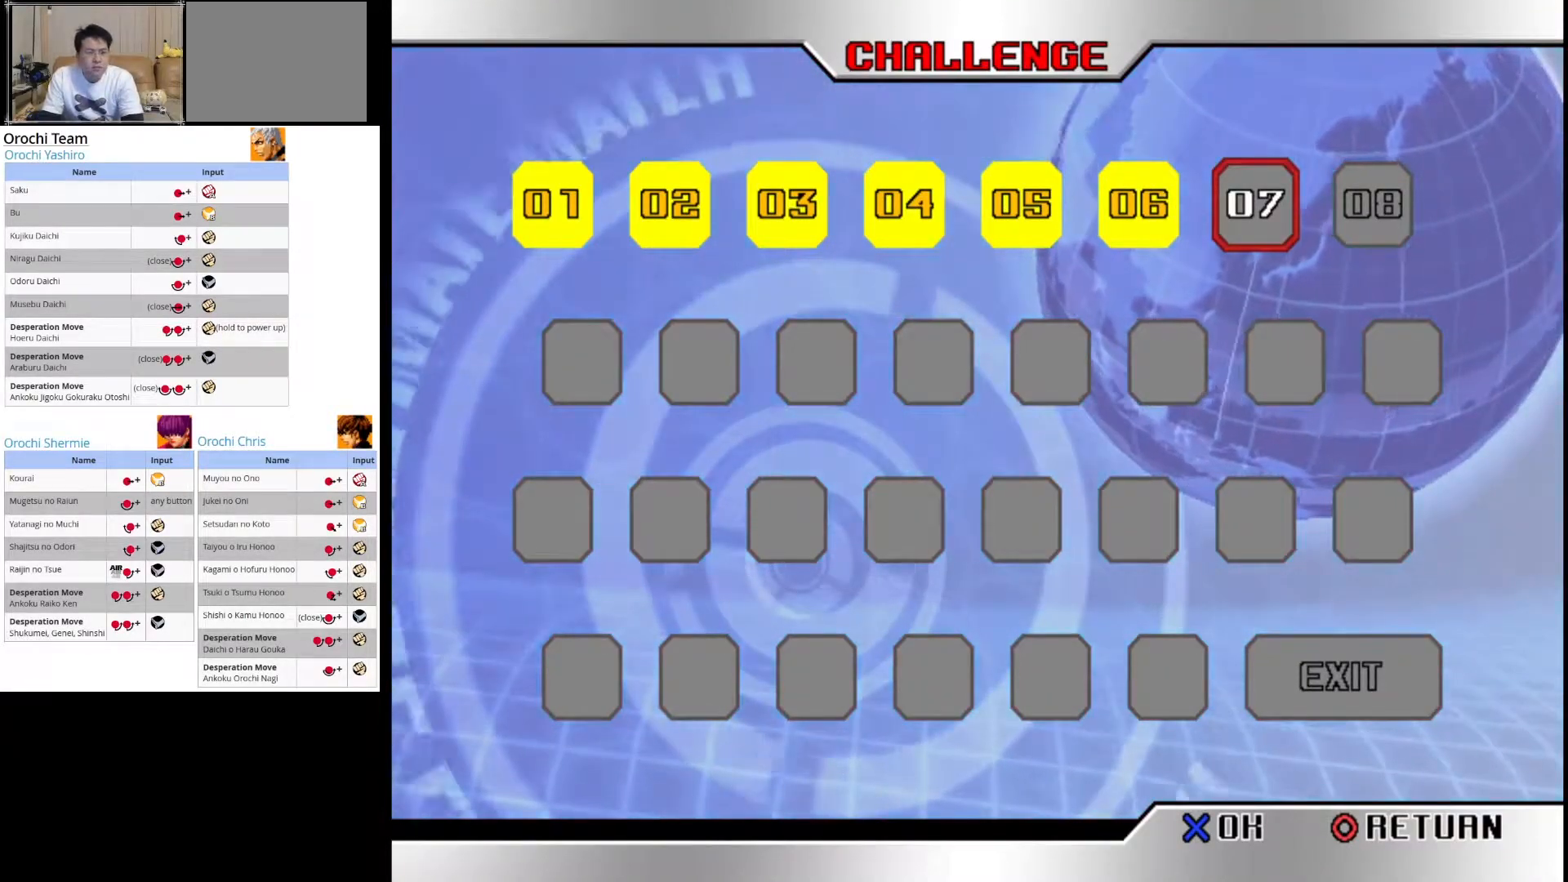
{"buttons": [], "left_stick": "center", "events": [[200, "CROSS", "down"], [383, "CROSS", "up"]]}